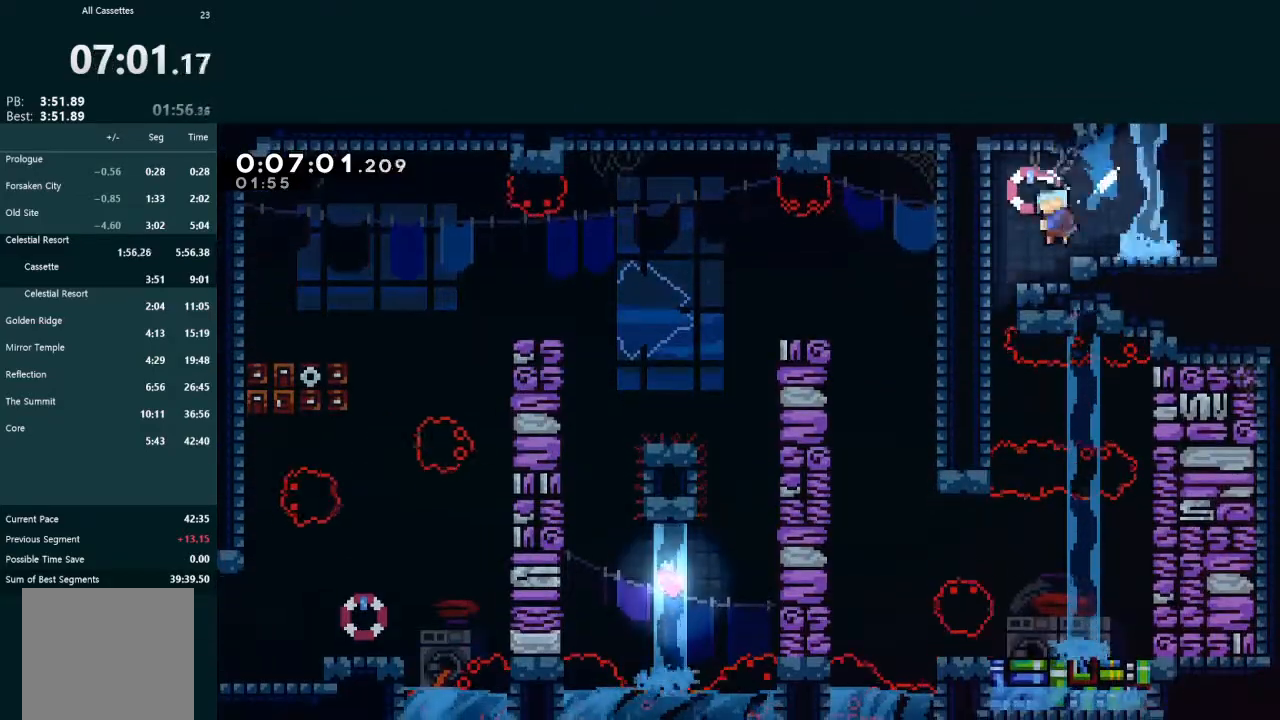
Gameplay with a controller (Xbox layout); each line is a JSON object with the inputs held at the frame after it. "events" lists button and stick changes between this image and that frame as [ms after this image, input, new state], when the widget could be followed in between. Not read: L3 right_stick.
{"buttons": ["X", "DPAD_RIGHT"], "left_stick": "center", "events": [[133, "DPAD_LEFT", "up"], [300, "DPAD_DOWN", "up"], [467, "DPAD_RIGHT", "down"], [467, "X", "down"]]}
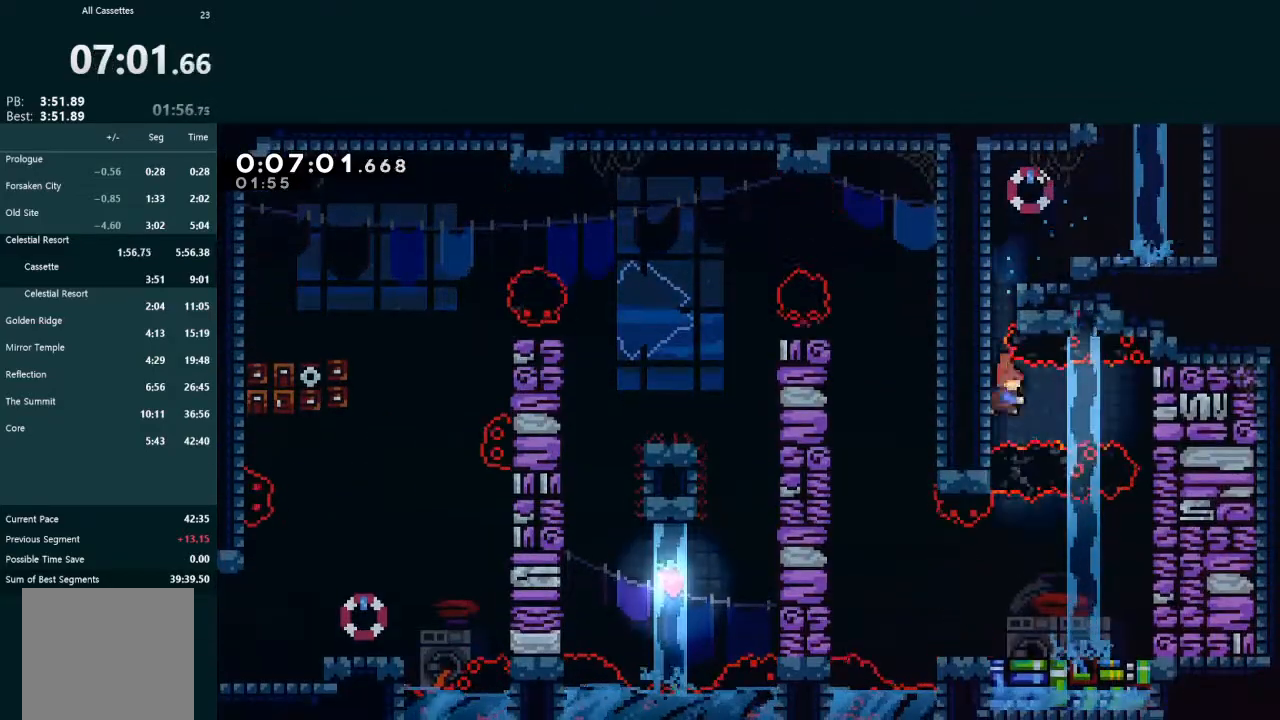
{"buttons": ["DPAD_DOWN"], "left_stick": "center", "events": [[100, "DPAD_RIGHT", "up"], [100, "X", "up"], [133, "DPAD_DOWN", "down"]]}
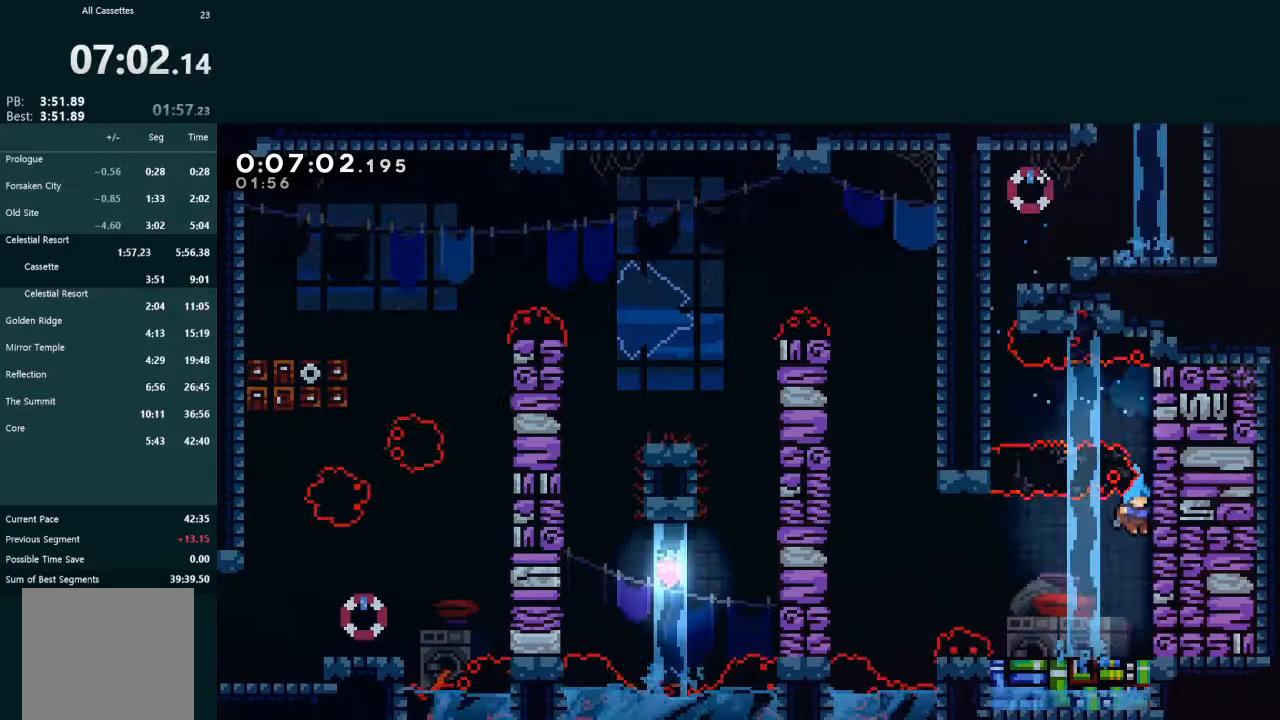
{"buttons": ["A", "DPAD_LEFT"], "left_stick": "center", "events": [[233, "DPAD_DOWN", "up"], [233, "DPAD_LEFT", "down"], [267, "X", "down"], [400, "X", "up"], [433, "A", "down"]]}
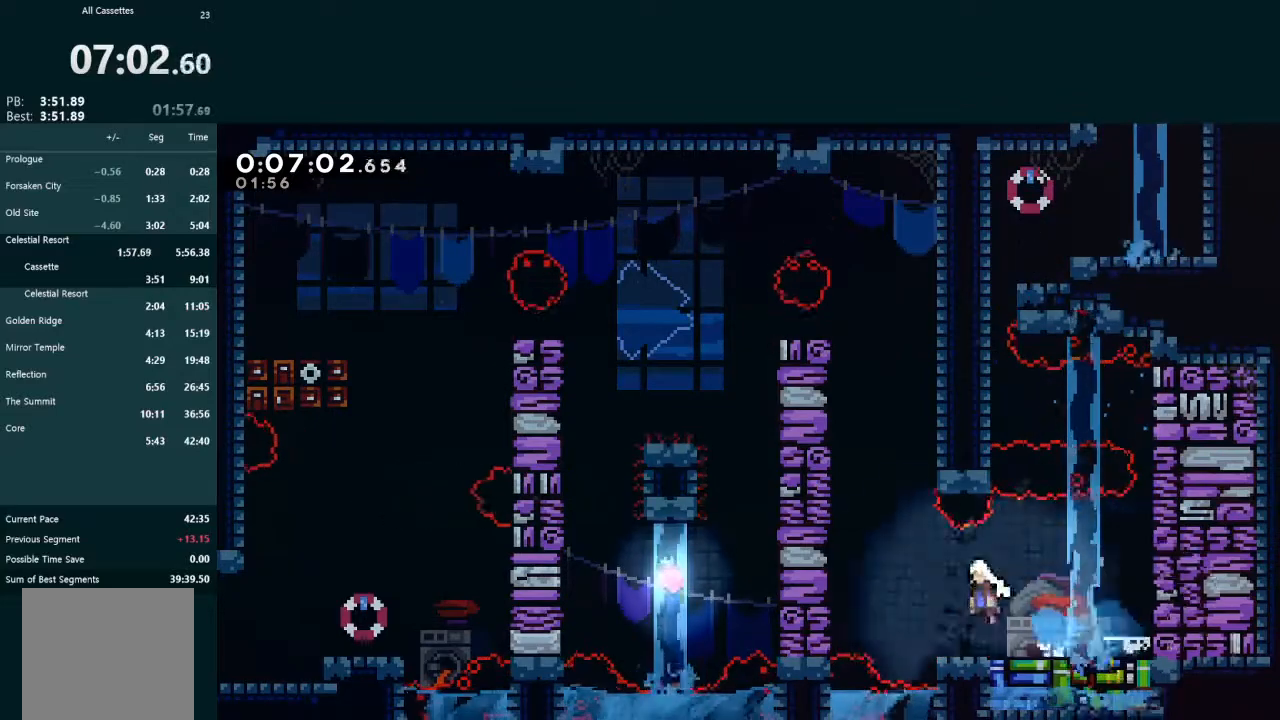
{"buttons": ["A", "L2", "DPAD_UP", "DPAD_LEFT"], "left_stick": "center", "events": [[133, "A", "up"], [133, "DPAD_LEFT", "up"], [133, "DPAD_UP", "down"], [133, "L2", "down"], [200, "X", "down"], [367, "X", "up"], [400, "DPAD_LEFT", "down"], [433, "A", "down"]]}
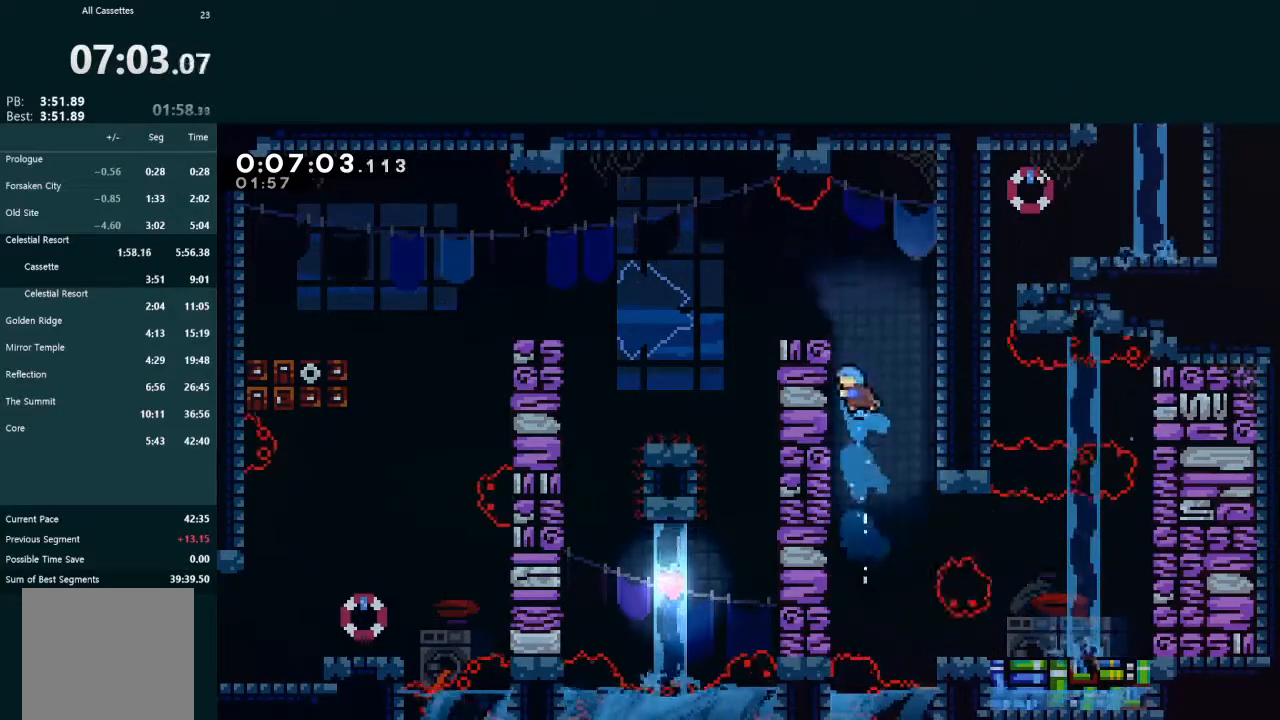
{"buttons": ["L2", "DPAD_UP", "DPAD_LEFT"], "left_stick": "center", "events": [[33, "R1", "down"], [100, "R1", "up"], [167, "R1", "down"], [267, "A", "up"], [267, "R1", "up"]]}
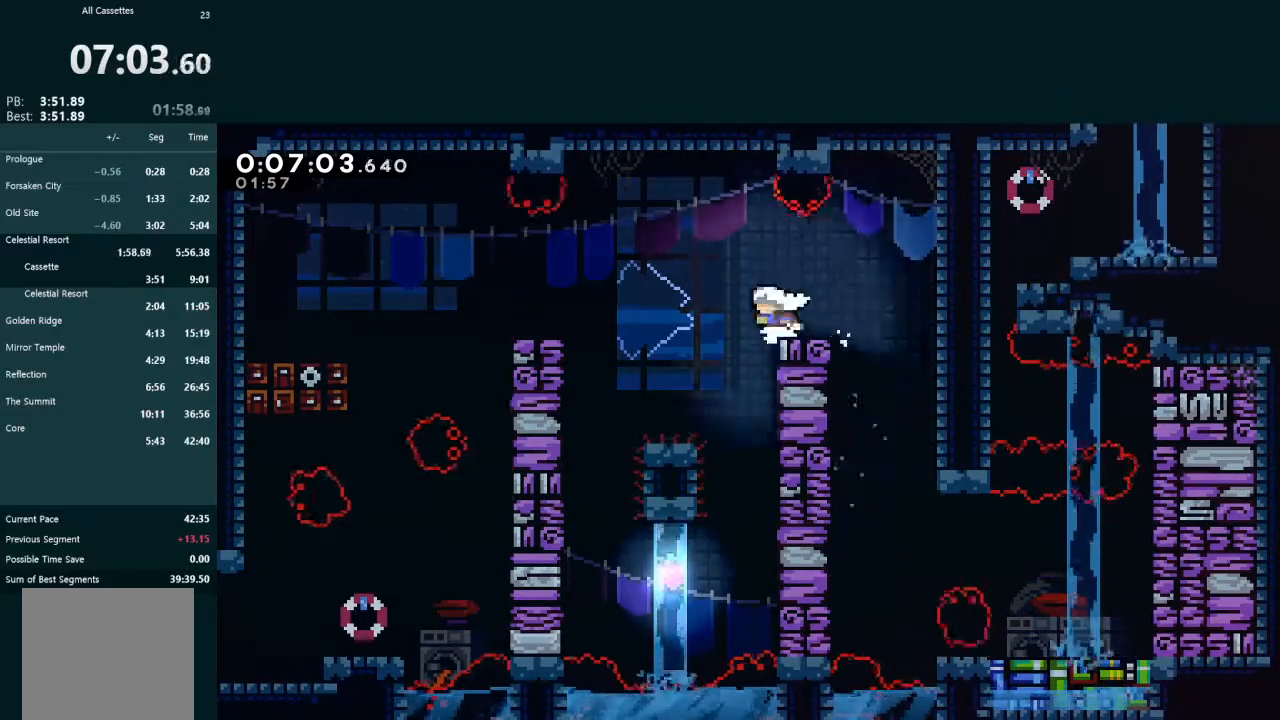
{"buttons": ["L2", "DPAD_UP", "DPAD_LEFT"], "left_stick": "center", "events": [[400, "A", "down"], [467, "A", "up"]]}
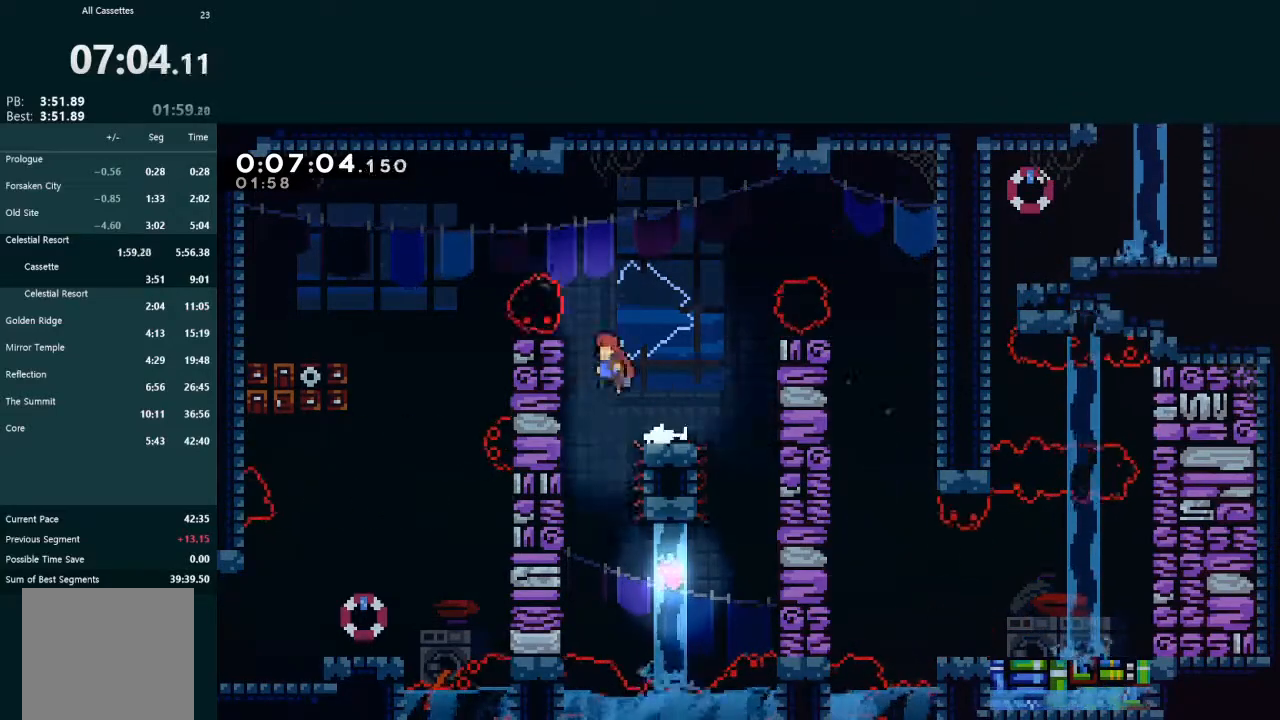
{"buttons": ["L2"], "left_stick": "center", "events": [[133, "DPAD_LEFT", "up"], [167, "DPAD_UP", "up"]]}
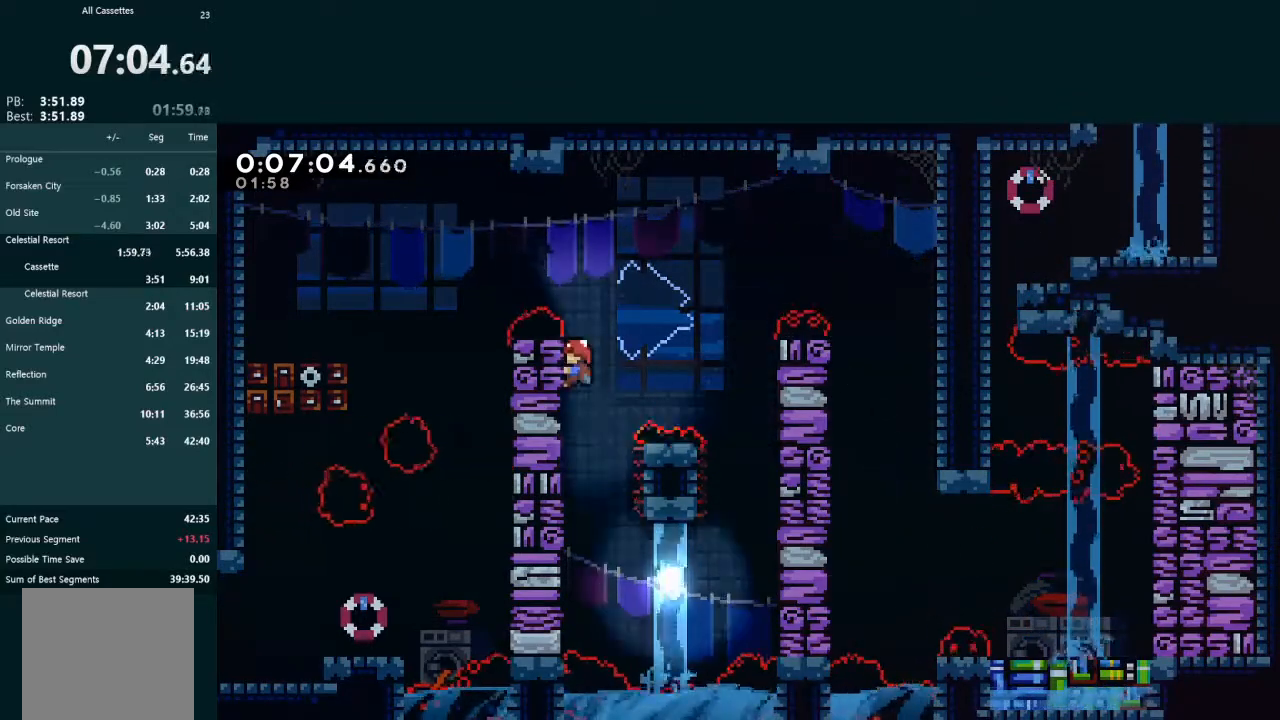
{"buttons": ["A", "L2", "DPAD_UP", "DPAD_LEFT"], "left_stick": "center", "events": [[400, "DPAD_LEFT", "down"], [400, "DPAD_UP", "down"], [433, "A", "down"]]}
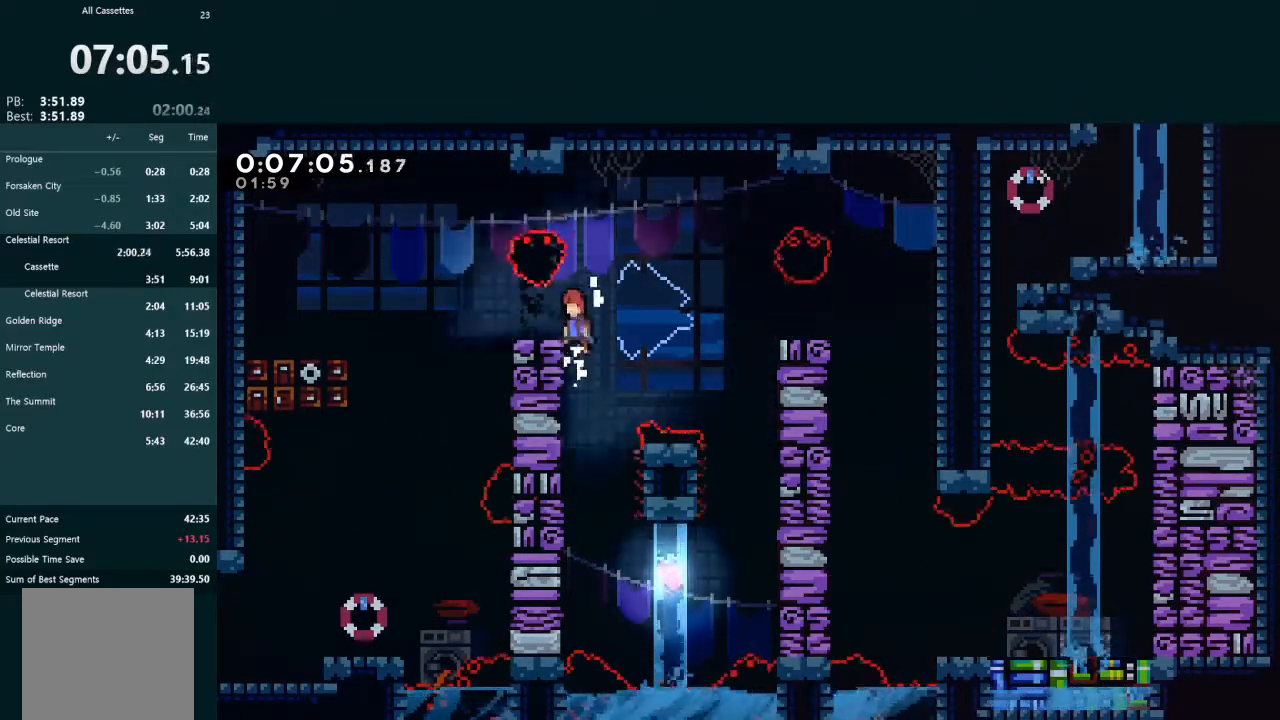
{"buttons": ["A", "DPAD_LEFT"], "left_stick": "center", "events": [[67, "A", "up"], [167, "DPAD_UP", "up"], [200, "DPAD_LEFT", "up"], [233, "L2", "up"], [300, "DPAD_LEFT", "down"], [400, "A", "down"]]}
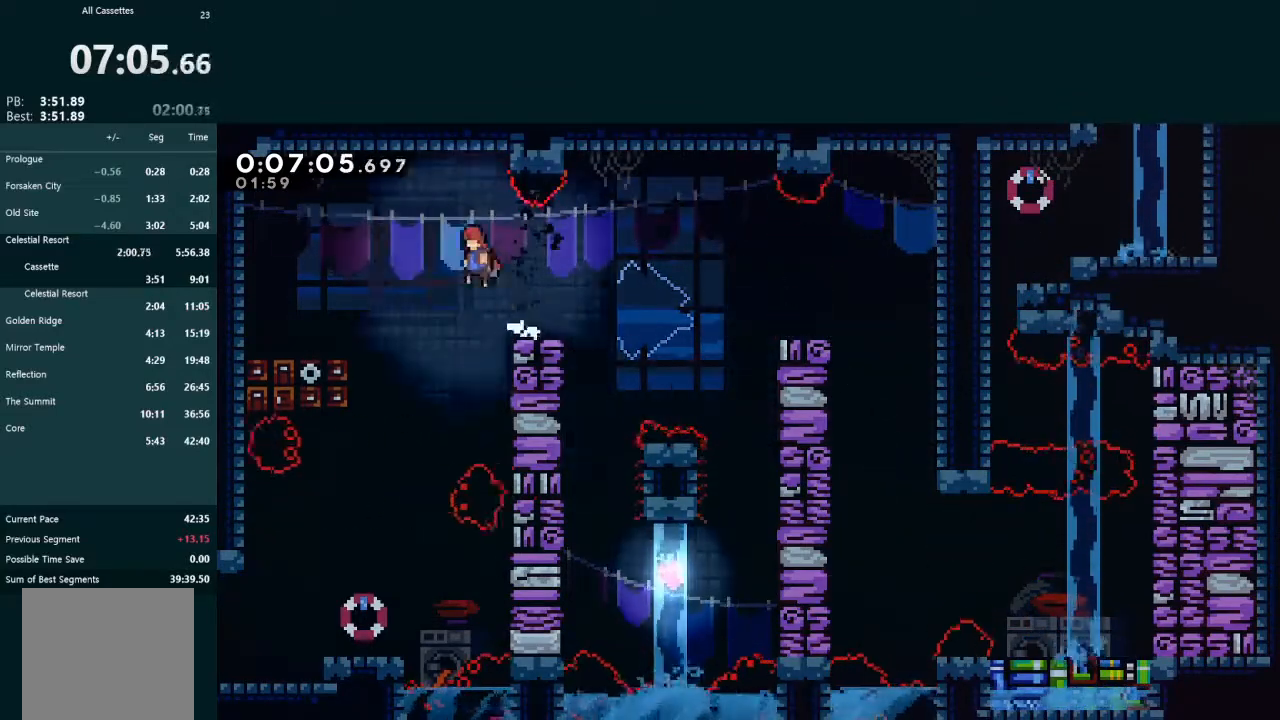
{"buttons": ["DPAD_DOWN"], "left_stick": "center", "events": [[67, "A", "up"], [267, "DPAD_LEFT", "up"], [300, "DPAD_DOWN", "down"], [367, "X", "down"], [500, "X", "up"]]}
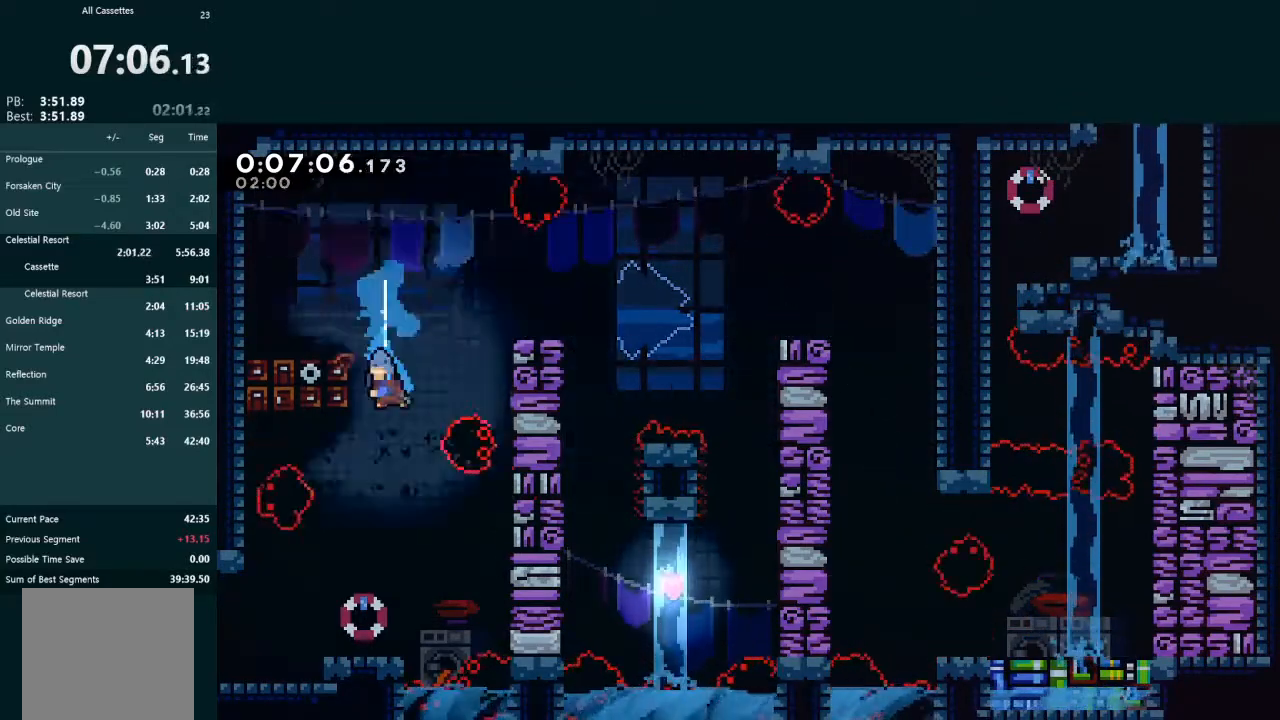
{"buttons": ["A", "DPAD_DOWN", "DPAD_LEFT"], "left_stick": "center", "events": [[333, "DPAD_LEFT", "down"], [367, "X", "down"], [467, "X", "up"], [500, "A", "down"]]}
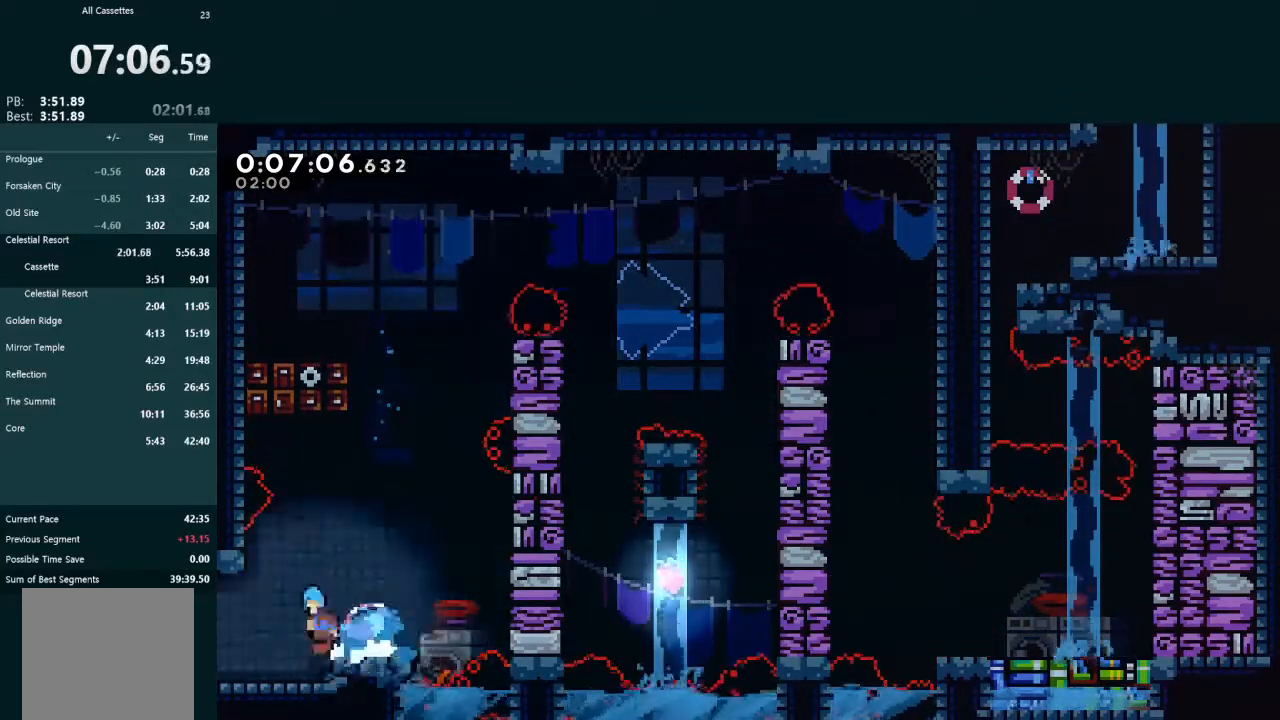
{"buttons": ["A", "L2", "DPAD_UP", "DPAD_LEFT"], "left_stick": "center", "events": [[133, "DPAD_DOWN", "up"], [133, "DPAD_LEFT", "up"], [233, "DPAD_LEFT", "down"], [233, "DPAD_UP", "down"], [400, "L2", "down"]]}
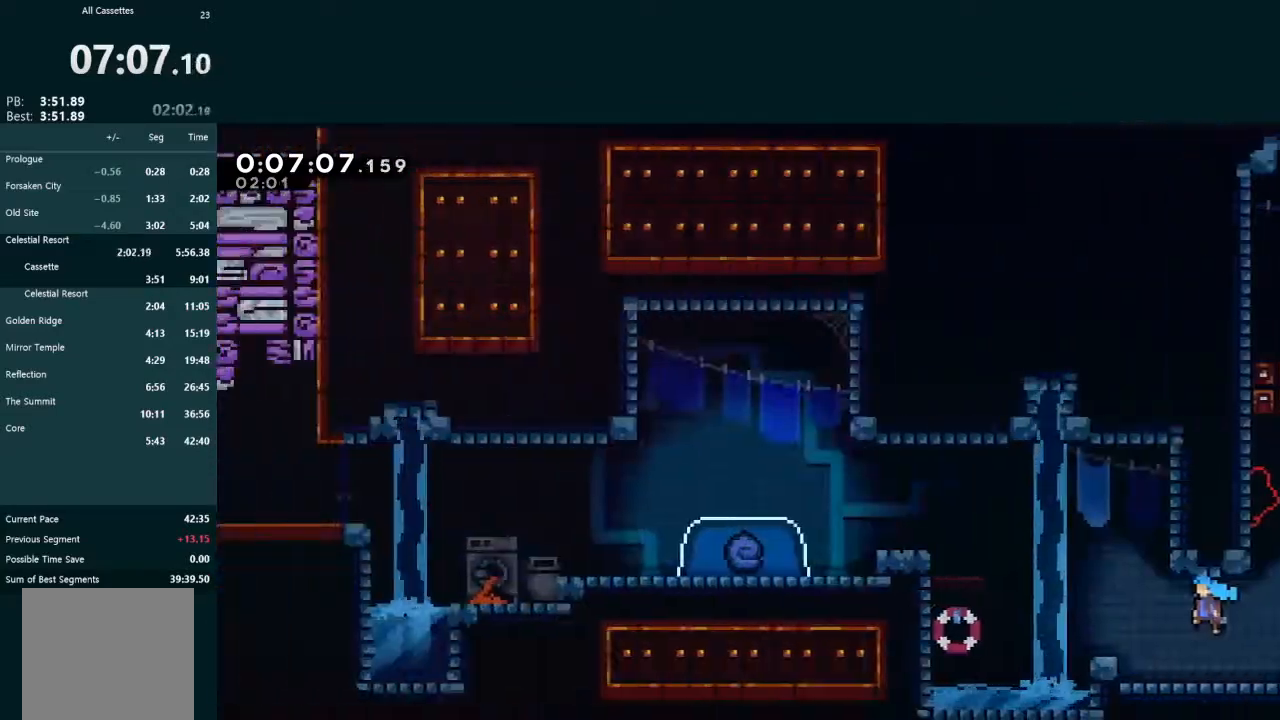
{"buttons": ["X", "L2", "DPAD_UP", "DPAD_LEFT"], "left_stick": "center", "events": [[300, "A", "up"], [433, "X", "down"]]}
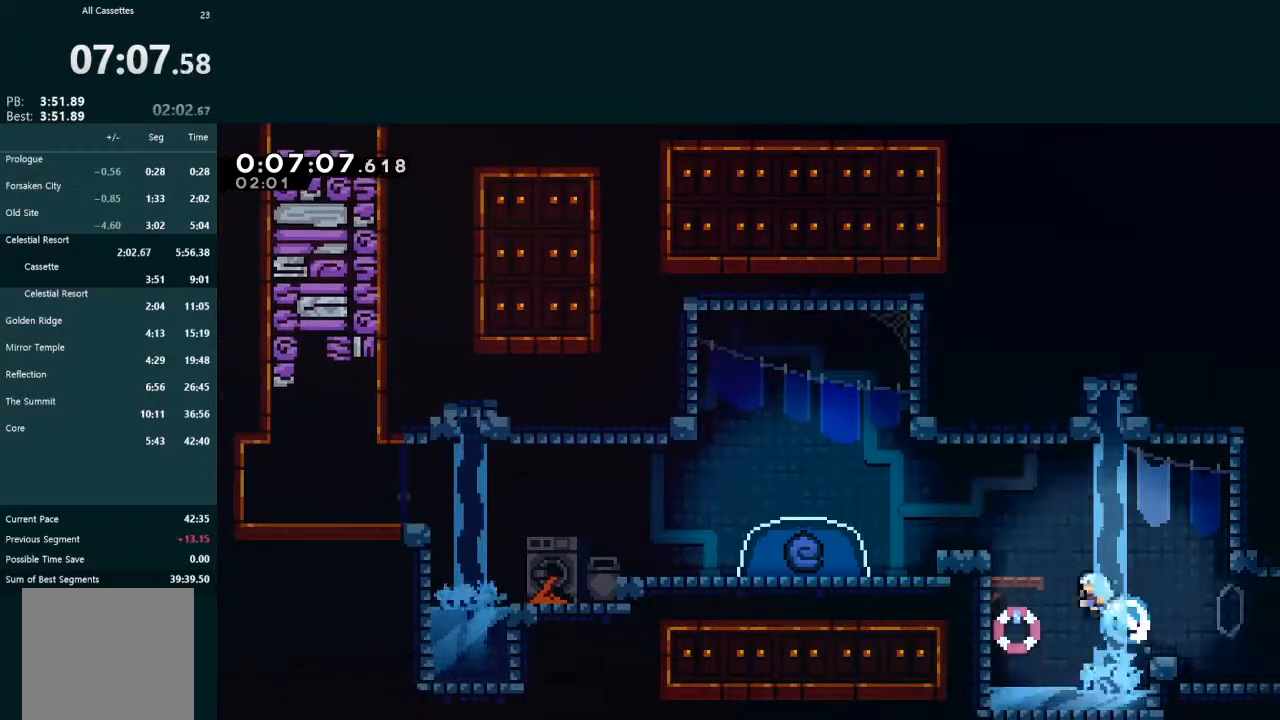
{"buttons": ["X", "DPAD_DOWN"], "left_stick": "center", "events": [[33, "X", "up"], [100, "A", "down"], [100, "R1", "down"], [233, "R1", "up"], [267, "A", "up"], [267, "DPAD_UP", "up"], [300, "DPAD_LEFT", "up"], [333, "DPAD_DOWN", "down"], [333, "L2", "up"], [367, "X", "down"], [433, "X", "up"], [500, "X", "down"]]}
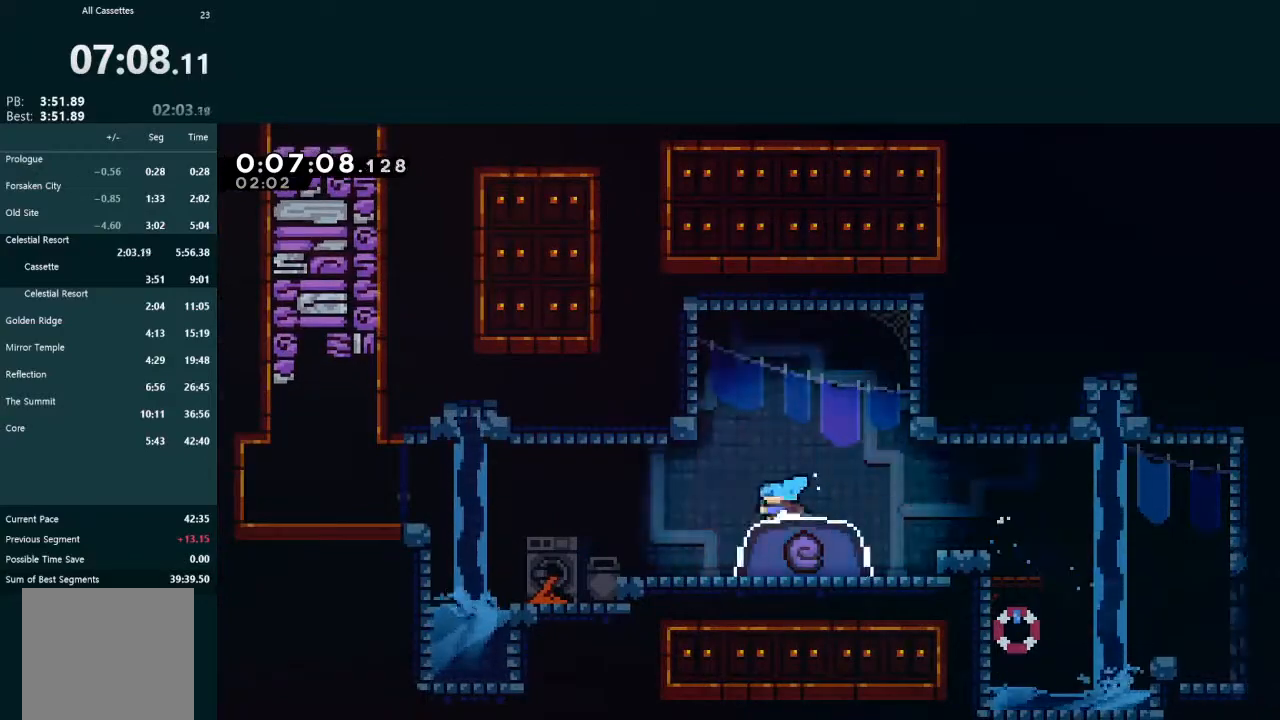
{"buttons": [], "left_stick": "center", "events": [[300, "X", "up"], [467, "DPAD_DOWN", "up"]]}
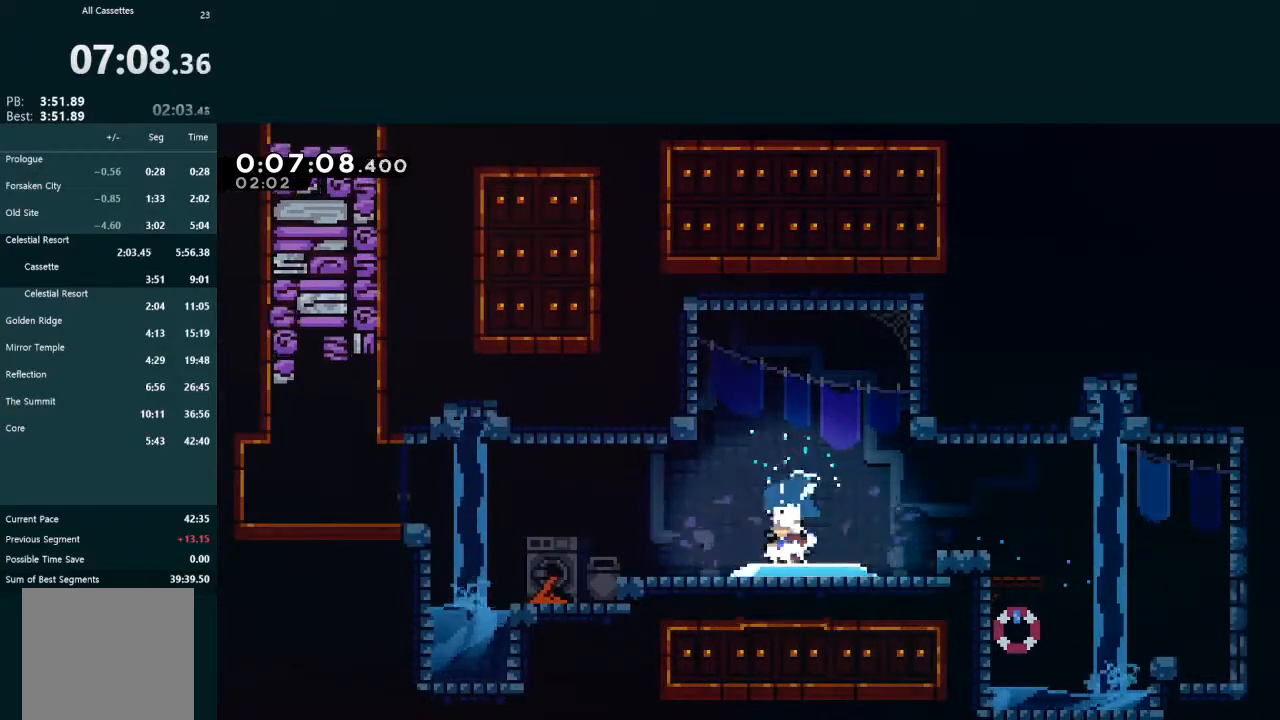
{"buttons": [], "left_stick": "center", "events": [[133, "DPAD_RIGHT", "down"], [233, "DPAD_RIGHT", "up"]]}
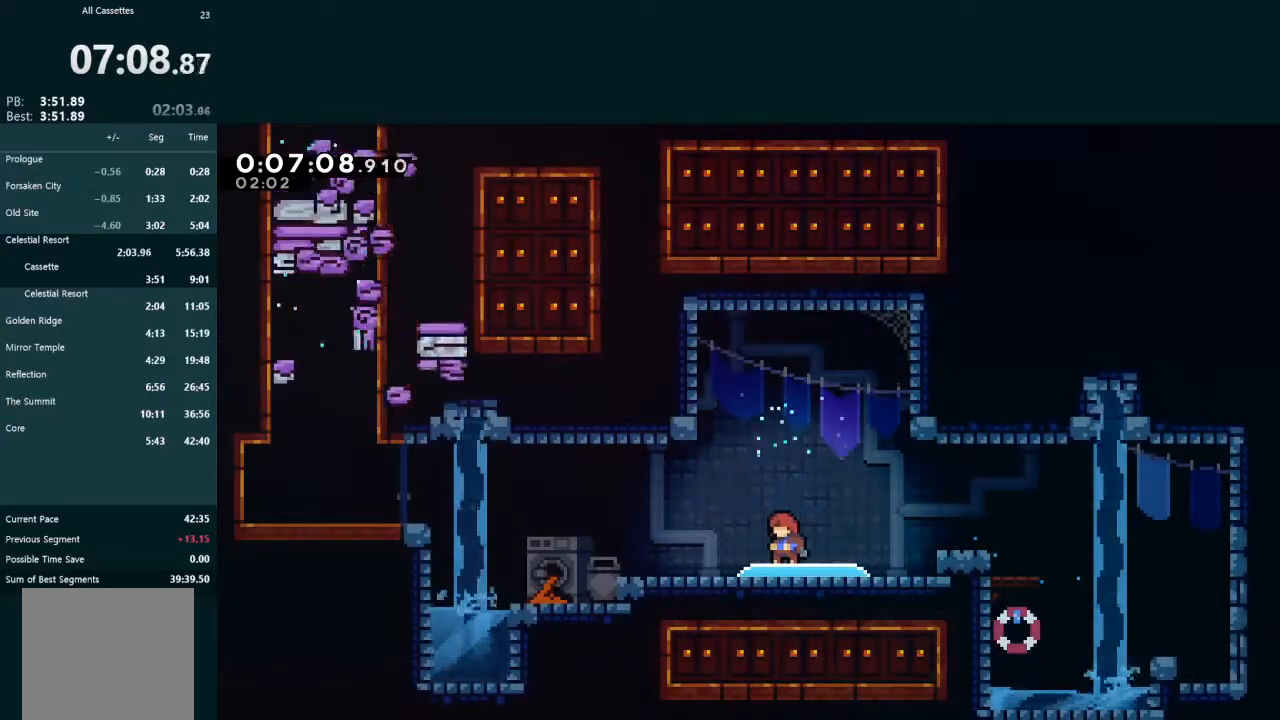
{"buttons": [], "left_stick": "center", "events": [[67, "DPAD_LEFT", "down"], [200, "DPAD_LEFT", "up"]]}
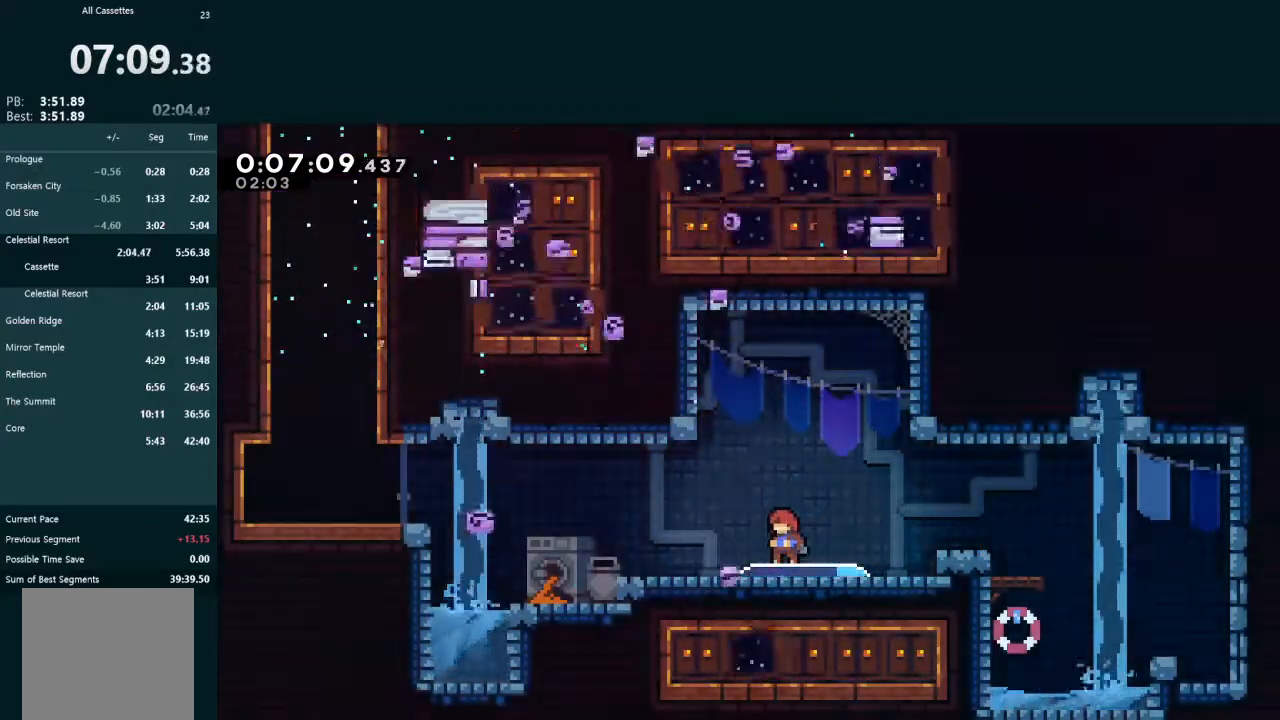
{"buttons": ["DPAD_RIGHT"], "left_stick": "center", "events": [[467, "DPAD_RIGHT", "down"]]}
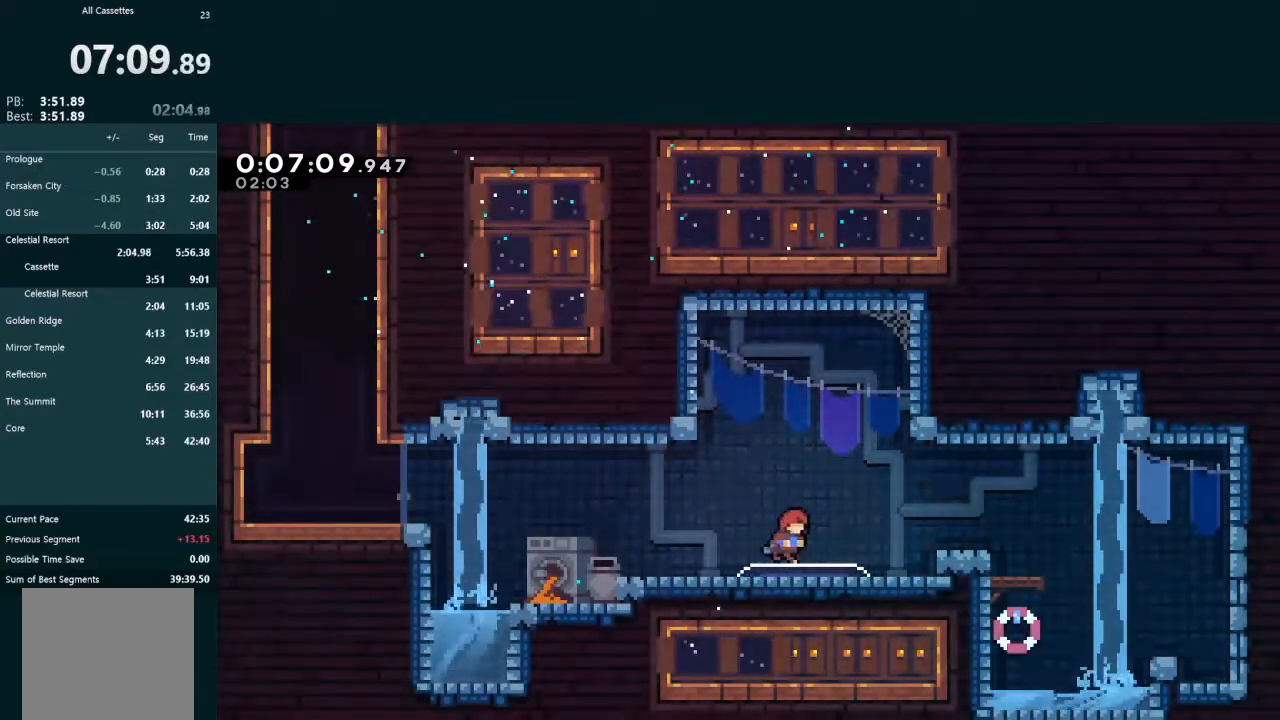
{"buttons": ["X", "L2", "DPAD_UP"], "left_stick": "center", "events": [[33, "X", "down"], [133, "X", "up"], [200, "A", "down"], [433, "A", "up"], [467, "L2", "down"], [500, "DPAD_RIGHT", "up"], [500, "DPAD_UP", "down"], [500, "X", "down"]]}
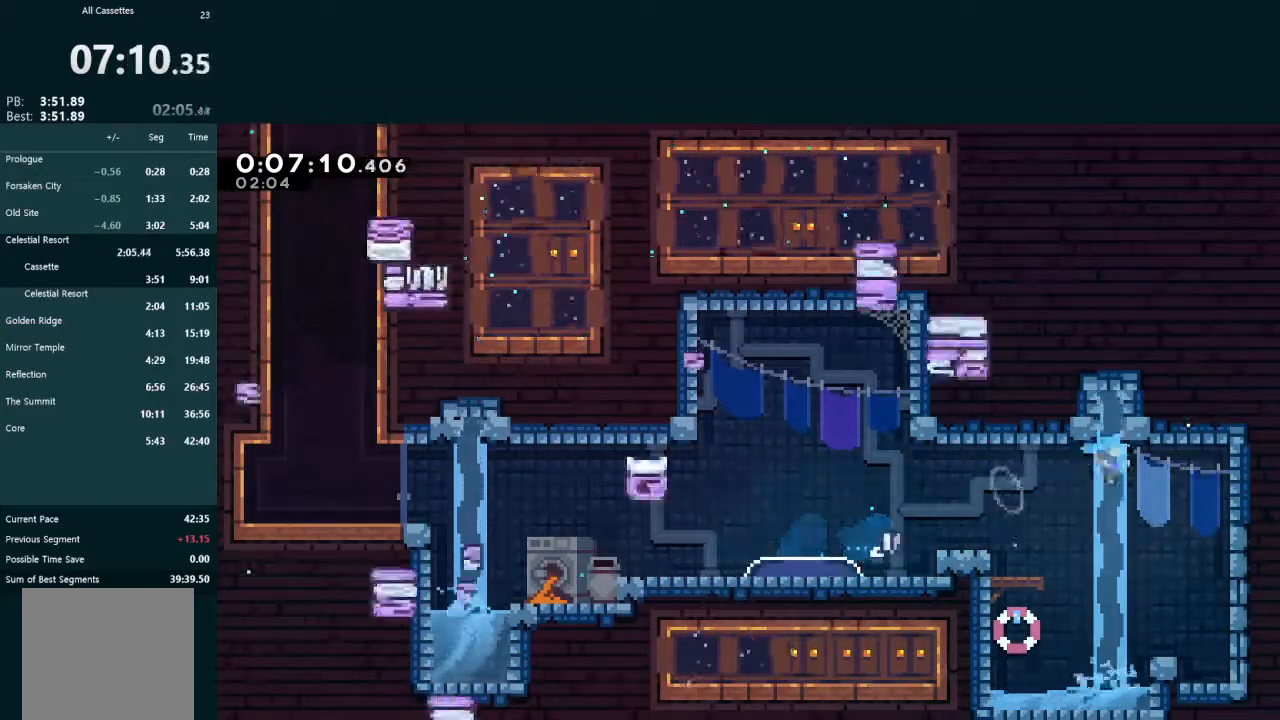
{"buttons": ["A", "DPAD_LEFT"], "left_stick": "center", "events": [[167, "DPAD_RIGHT", "down"], [167, "X", "up"], [233, "A", "down"], [333, "A", "up"], [367, "DPAD_RIGHT", "up"], [367, "DPAD_UP", "up"], [433, "L2", "up"], [500, "A", "down"], [500, "DPAD_LEFT", "down"]]}
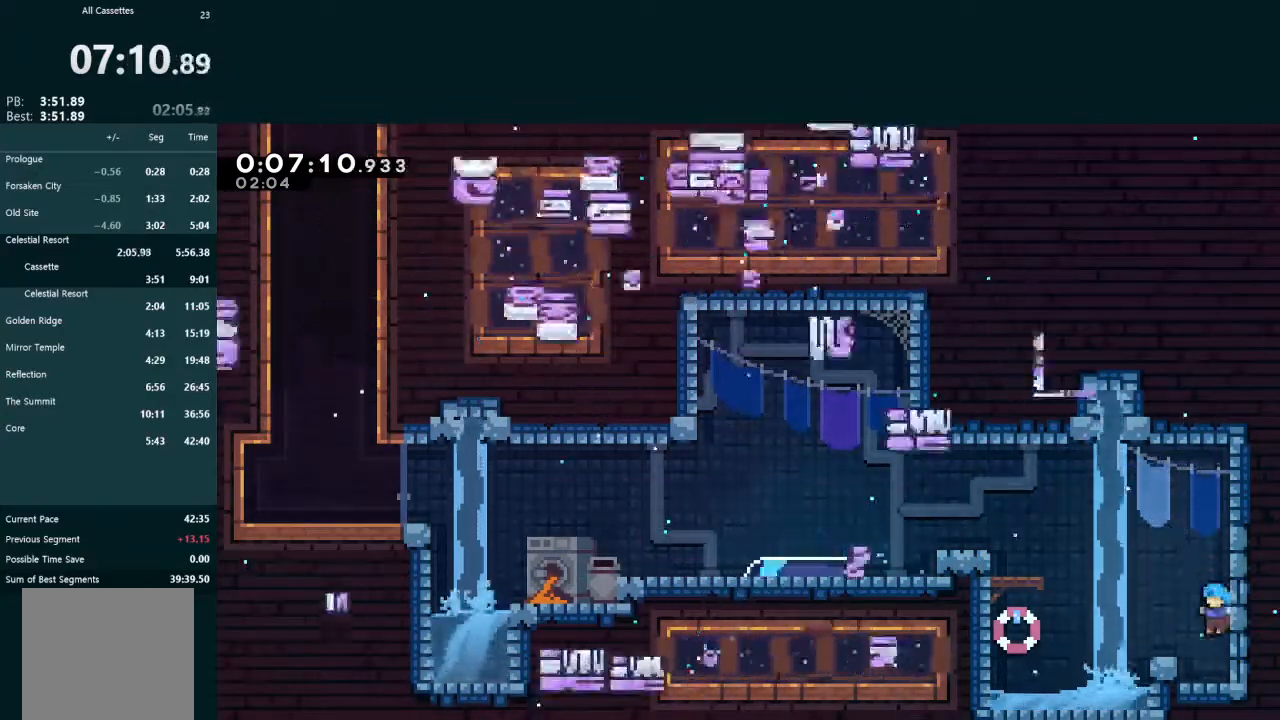
{"buttons": ["DPAD_RIGHT"], "left_stick": "center", "events": [[267, "A", "up"], [267, "DPAD_LEFT", "up"], [267, "X", "down"], [367, "X", "up"], [400, "DPAD_RIGHT", "down"]]}
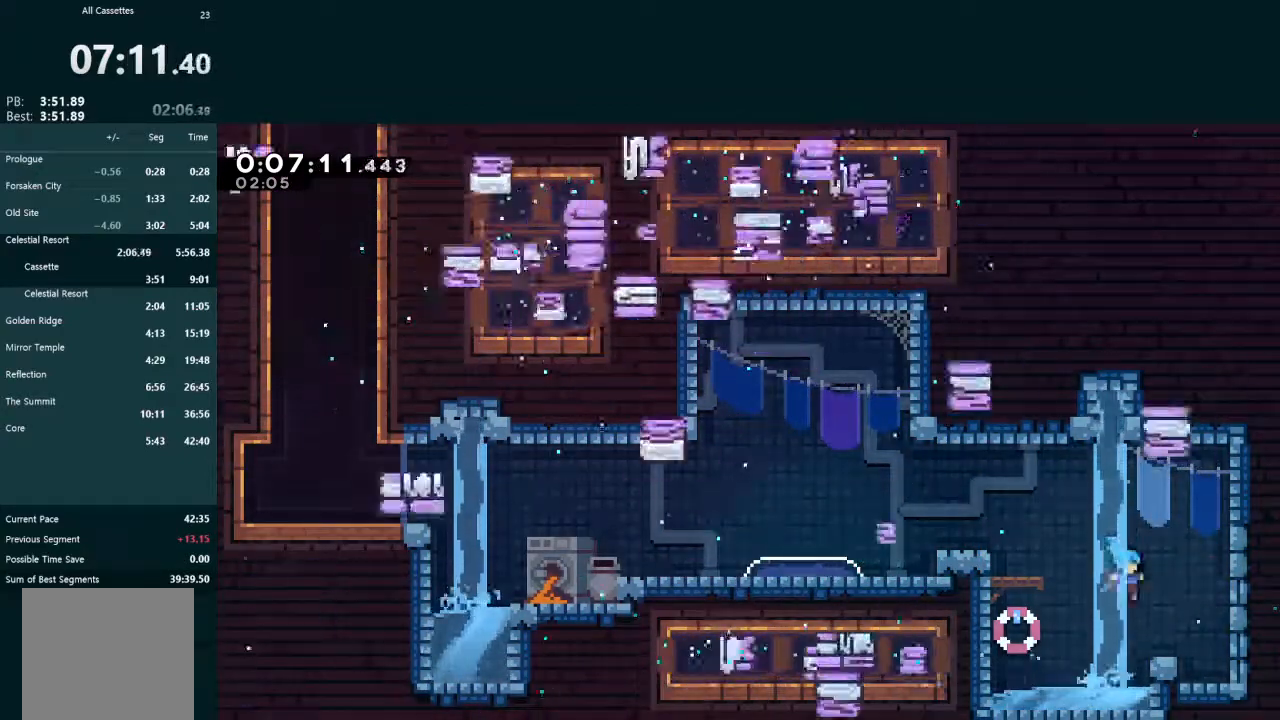
{"buttons": ["A", "DPAD_UP"], "left_stick": "center", "events": [[133, "DPAD_RIGHT", "up"], [333, "A", "down"], [367, "DPAD_LEFT", "down"], [467, "DPAD_LEFT", "up"], [500, "DPAD_UP", "down"]]}
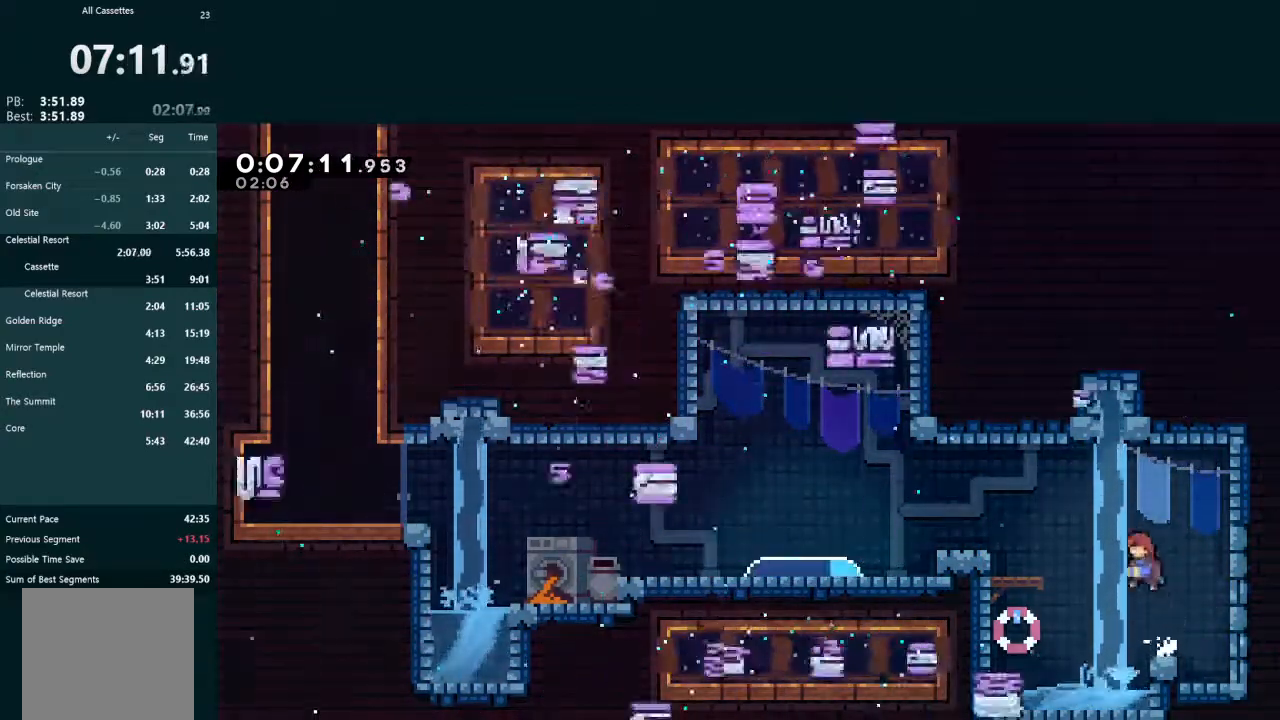
{"buttons": ["A", "L2", "DPAD_UP"], "left_stick": "center", "events": [[33, "A", "up"], [33, "L2", "down"], [100, "X", "down"], [233, "X", "up"], [333, "A", "down"], [333, "DPAD_LEFT", "down"], [433, "R1", "down"], [500, "DPAD_LEFT", "up"], [500, "R1", "up"]]}
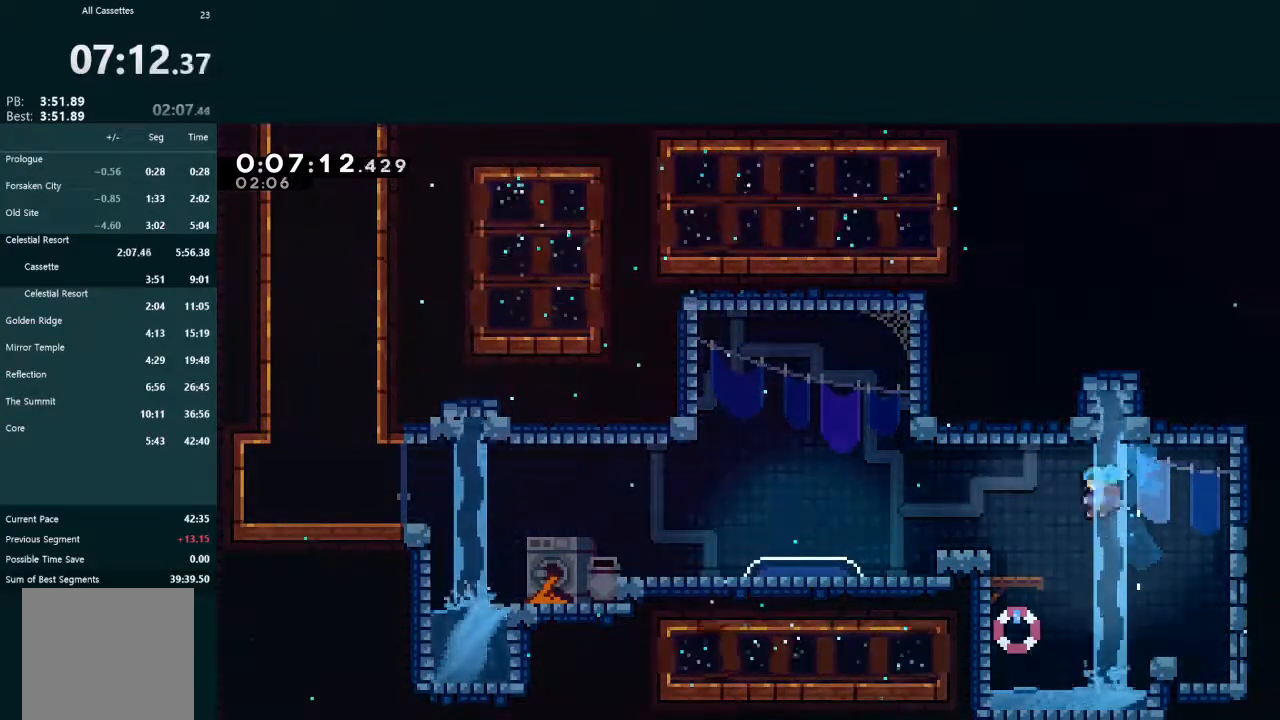
{"buttons": ["L2"], "left_stick": "center", "events": [[33, "A", "up"], [33, "DPAD_RIGHT", "down"], [433, "A", "down"], [433, "DPAD_RIGHT", "up"], [467, "DPAD_UP", "up"], [500, "A", "up"]]}
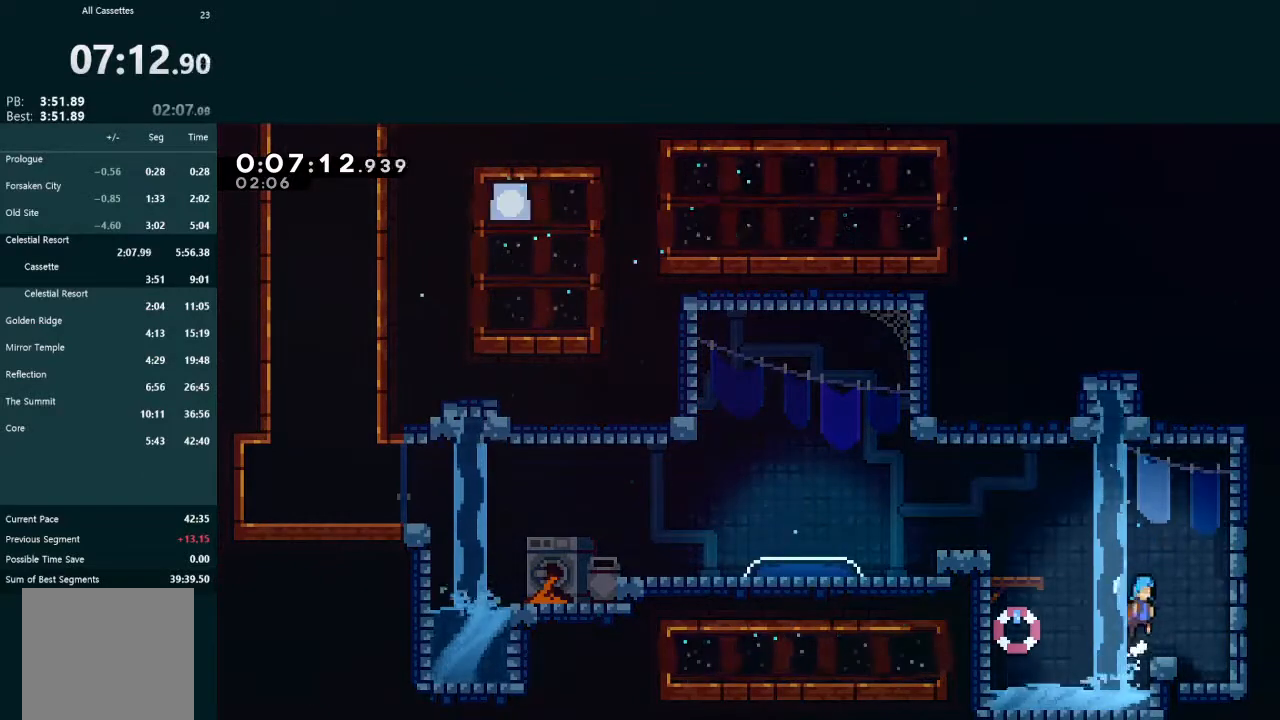
{"buttons": ["L2", "DPAD_UP"], "left_stick": "center", "events": [[33, "L2", "up"], [267, "A", "down"], [333, "DPAD_LEFT", "down"], [467, "DPAD_LEFT", "up"], [500, "A", "up"], [500, "DPAD_UP", "down"], [500, "L2", "down"]]}
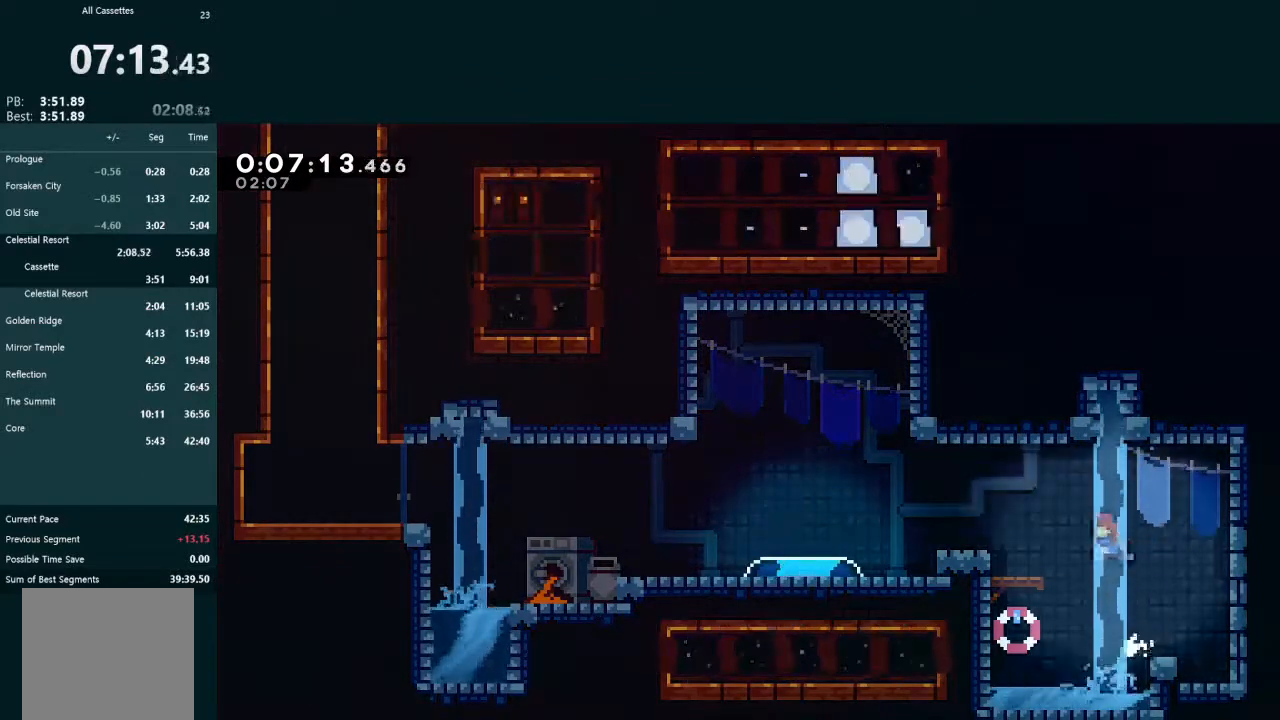
{"buttons": ["A", "L2", "R1", "DPAD_UP", "DPAD_RIGHT"], "left_stick": "center", "events": [[67, "X", "down"], [233, "X", "up"], [267, "A", "down"], [267, "DPAD_RIGHT", "down"], [367, "R1", "down"], [400, "R1", "up"], [500, "R1", "down"]]}
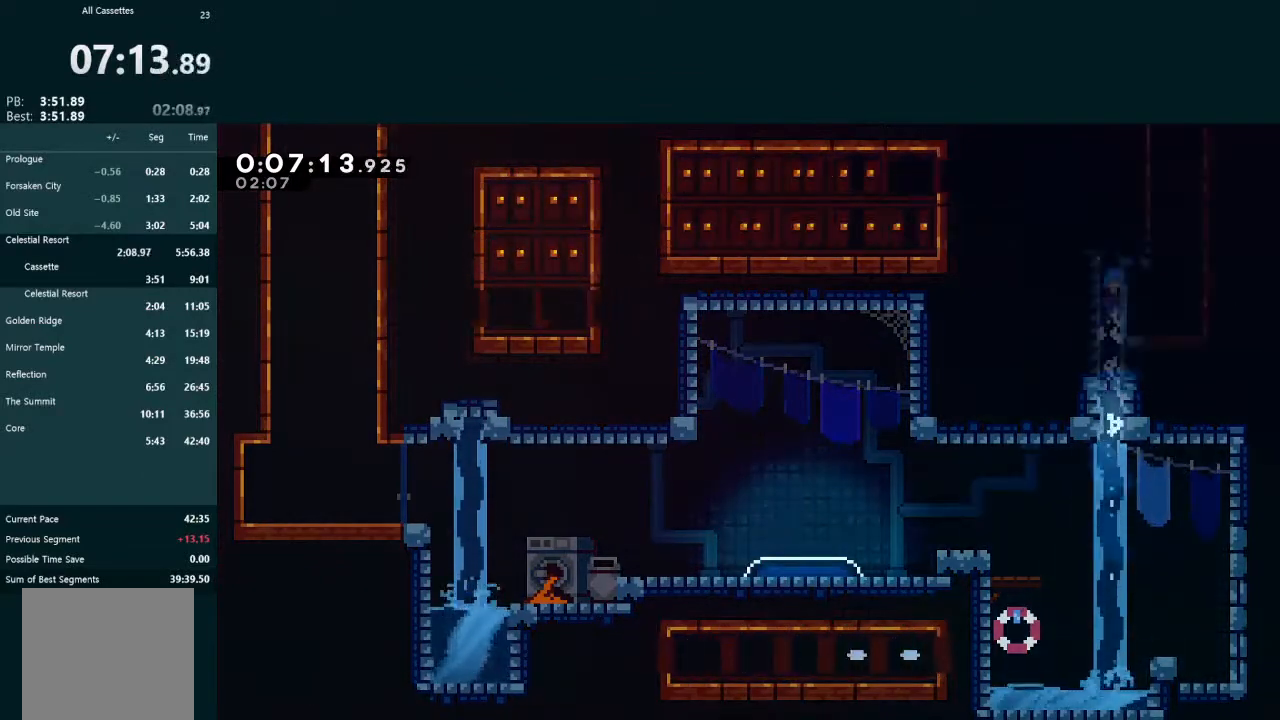
{"buttons": ["L2", "DPAD_UP"], "left_stick": "center", "events": [[33, "R1", "up"], [67, "A", "up"], [267, "A", "down"], [367, "A", "up"], [367, "DPAD_RIGHT", "up"], [367, "X", "down"], [500, "X", "up"]]}
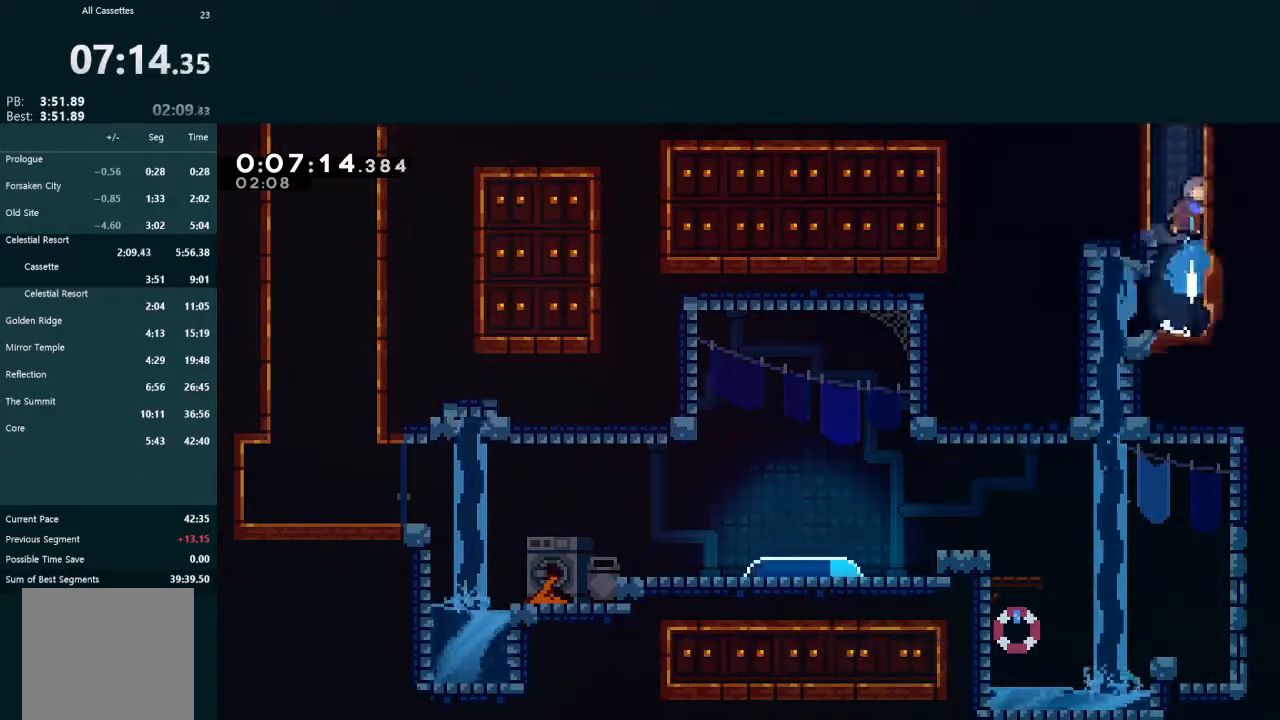
{"buttons": ["DPAD_RIGHT"], "left_stick": "center", "events": [[33, "A", "down"], [33, "R1", "down"], [100, "R1", "up"], [167, "DPAD_UP", "up"], [167, "R1", "down"], [233, "DPAD_RIGHT", "down"], [233, "R1", "up"], [400, "L2", "up"], [467, "A", "up"]]}
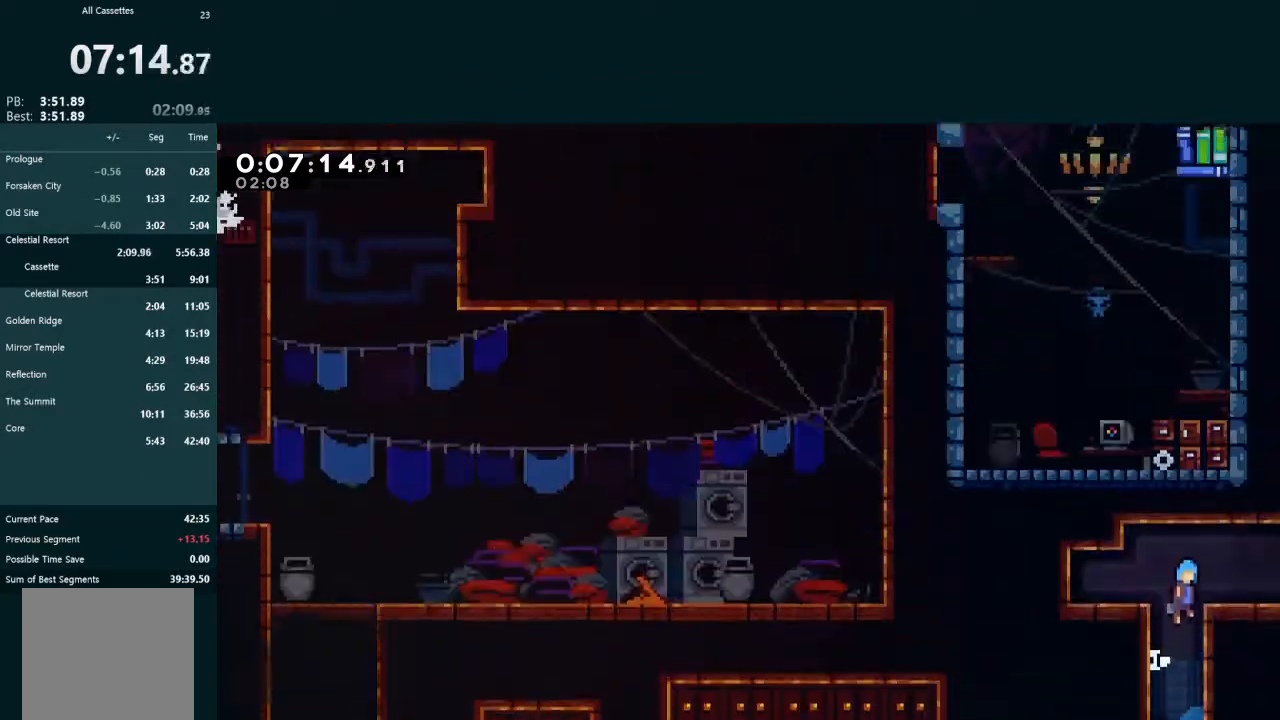
{"buttons": ["X", "L2", "DPAD_UP", "DPAD_RIGHT"], "left_stick": "center", "events": [[100, "DPAD_DOWN", "down"], [167, "DPAD_DOWN", "up"], [267, "DPAD_UP", "down"], [267, "L2", "down"], [467, "X", "down"]]}
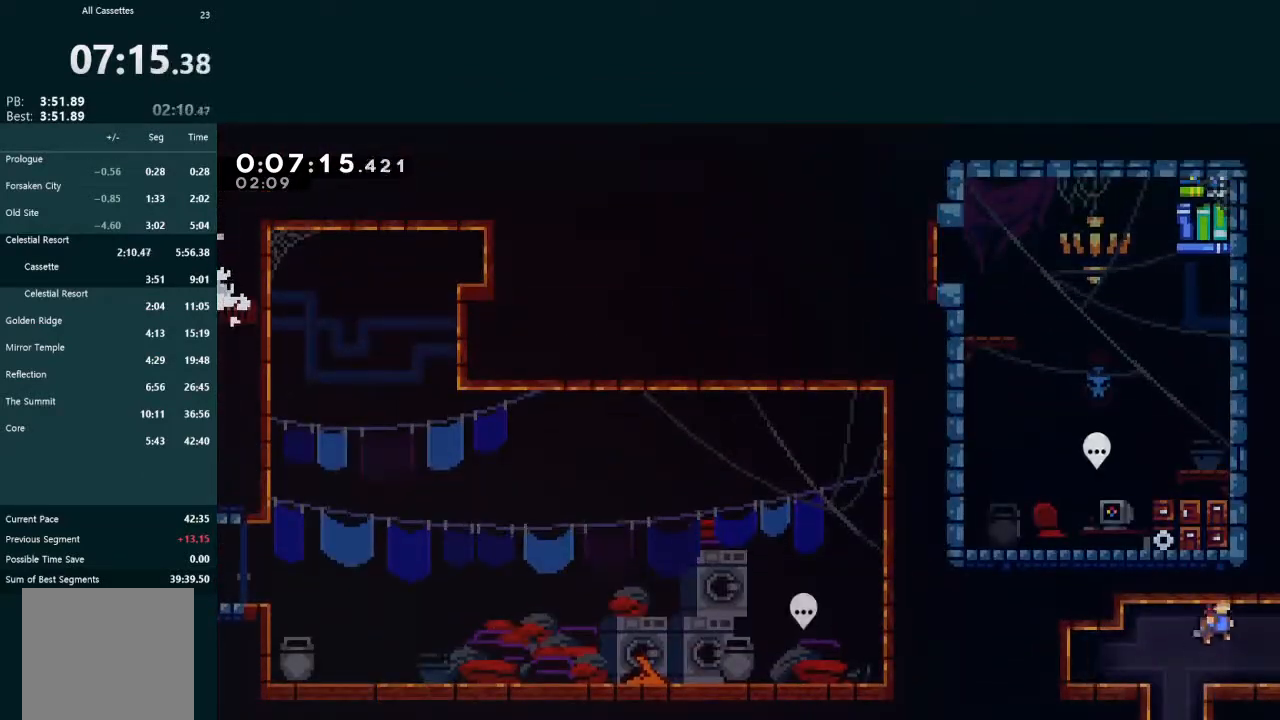
{"buttons": ["L2", "DPAD_UP", "DPAD_RIGHT"], "left_stick": "center", "events": [[33, "X", "up"], [100, "X", "down"], [167, "DPAD_RIGHT", "up"], [167, "DPAD_UP", "up"], [233, "DPAD_UP", "down"], [233, "X", "up"], [267, "DPAD_RIGHT", "down"]]}